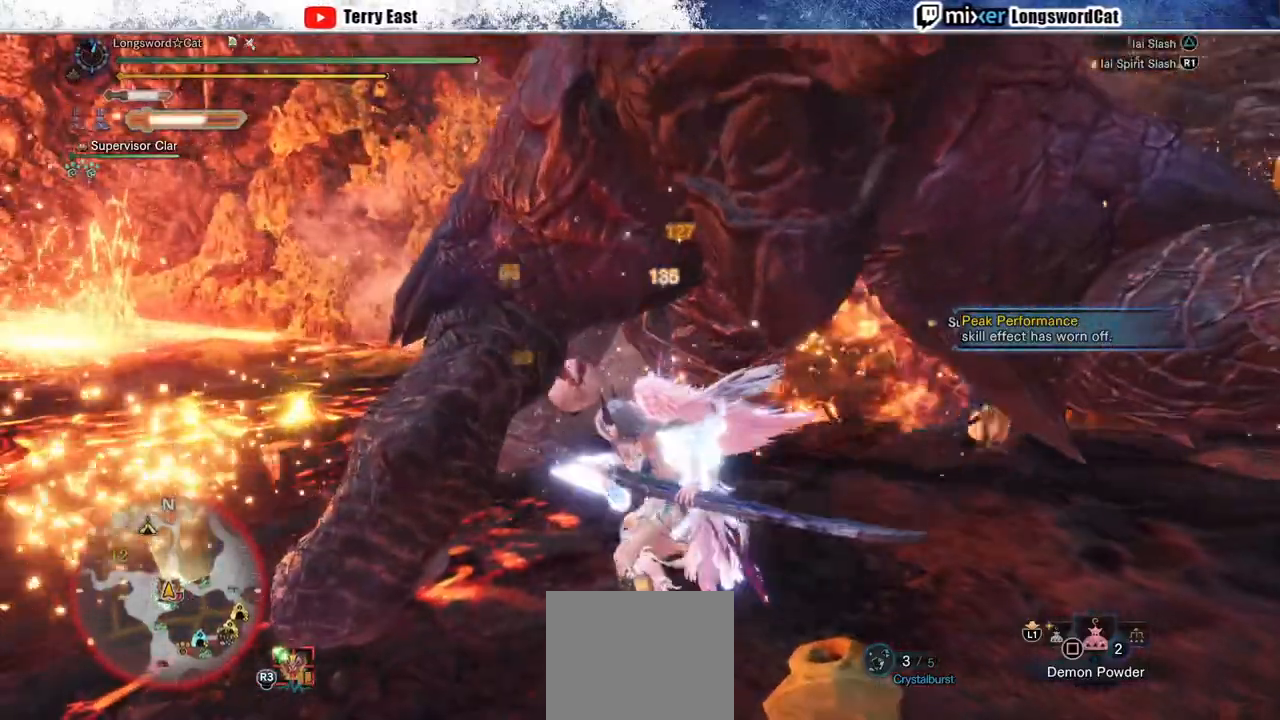
Gameplay with a controller (PlayStation layout); each line is a JSON object with the inputs held at the frame after it (dt_ms = milliseconds from this image to that frame). "events" lists button and stick changes between this image and that frame as [ms after this image, input, new state], when the widget could be followed in between. Not read: CROSS.
{"dt_ms": 500, "buttons": ["TRIANGLE"], "left_stick": "up-right", "right_stick": "center"}
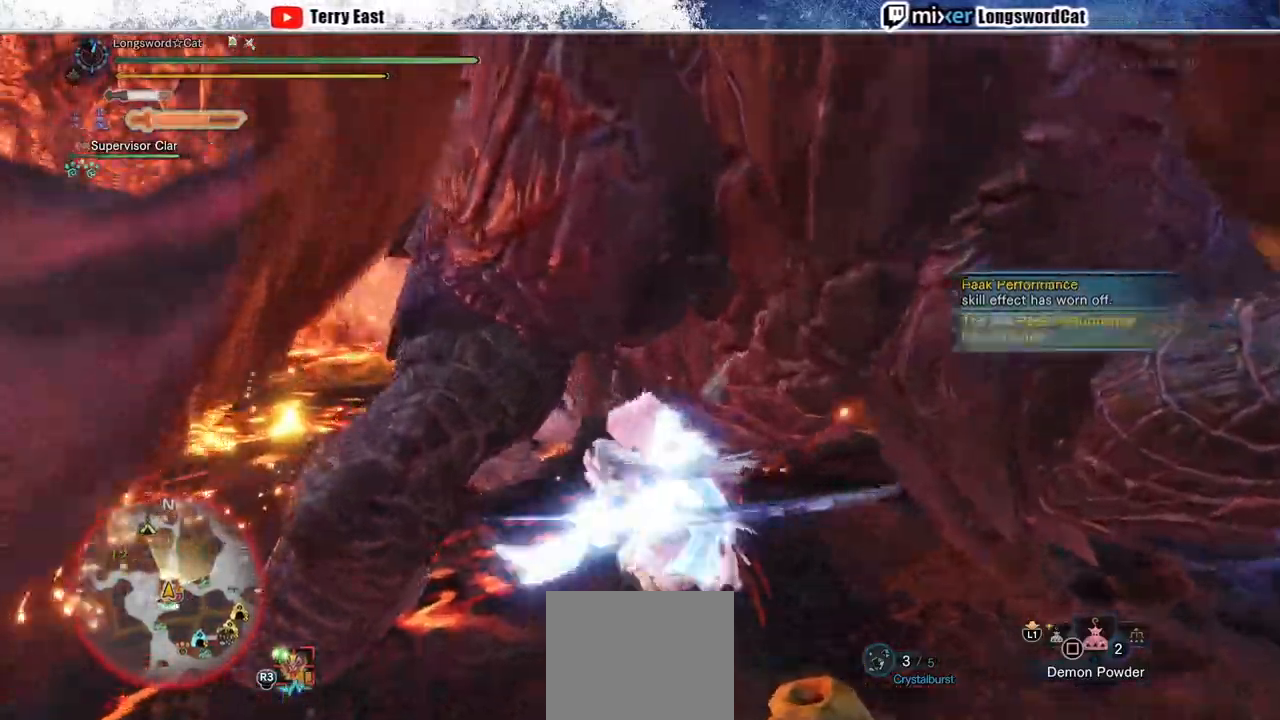
{"dt_ms": 500, "buttons": [], "left_stick": "up-right", "right_stick": "center", "events": [[17, "TRIANGLE", "up"], [83, "TRIANGLE", "down"], [167, "left_stick", "center"], [183, "TRIANGLE", "up"], [317, "left_stick", "up-right"], [383, "R1", "down"], [467, "R1", "up"]]}
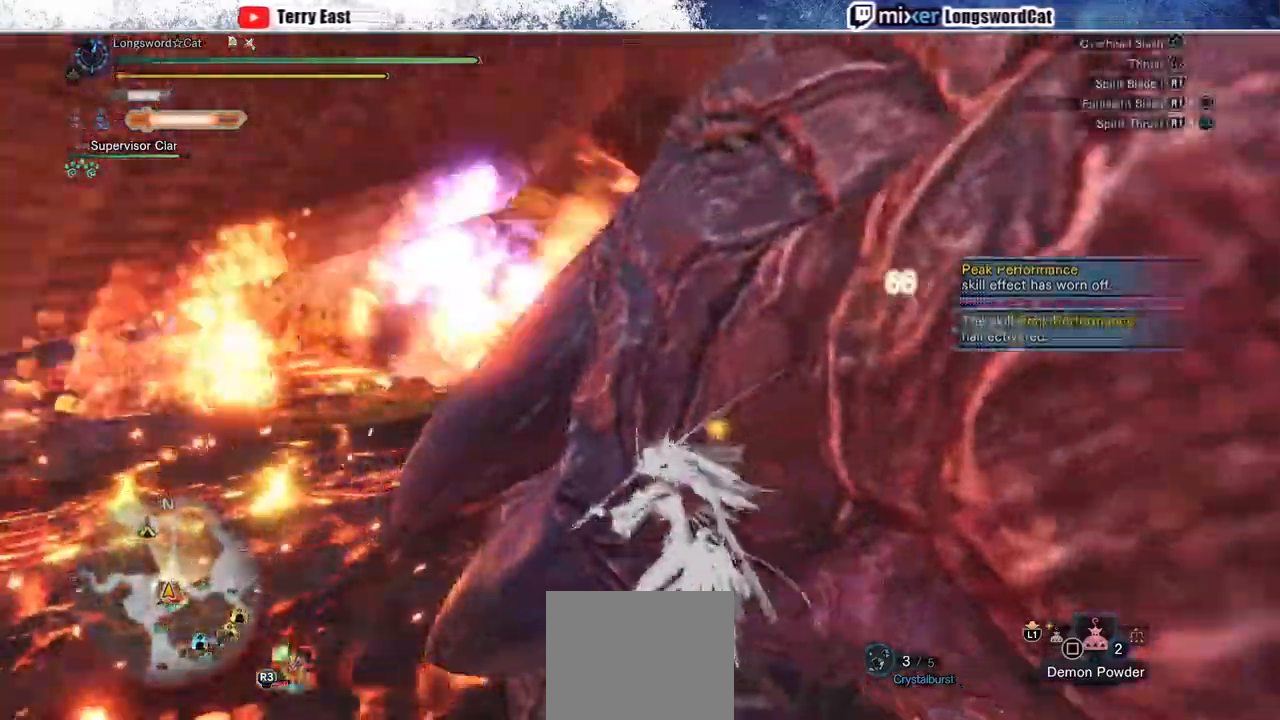
{"dt_ms": 1000, "buttons": [], "left_stick": "up-right", "right_stick": "right"}
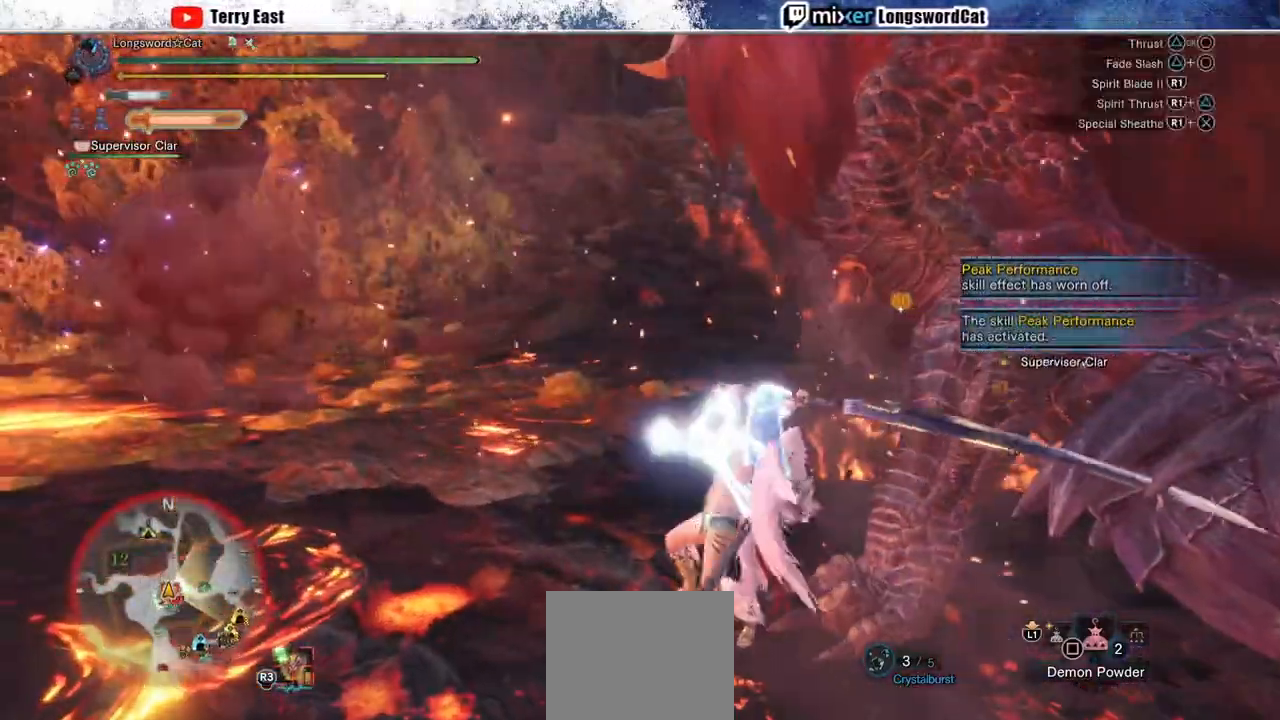
{"dt_ms": 500, "buttons": ["L2"], "left_stick": "up", "right_stick": "center", "events": [[233, "left_stick", "up"], [267, "L2", "down"], [383, "right_stick", "center"], [400, "L2", "up"], [450, "L2", "down"]]}
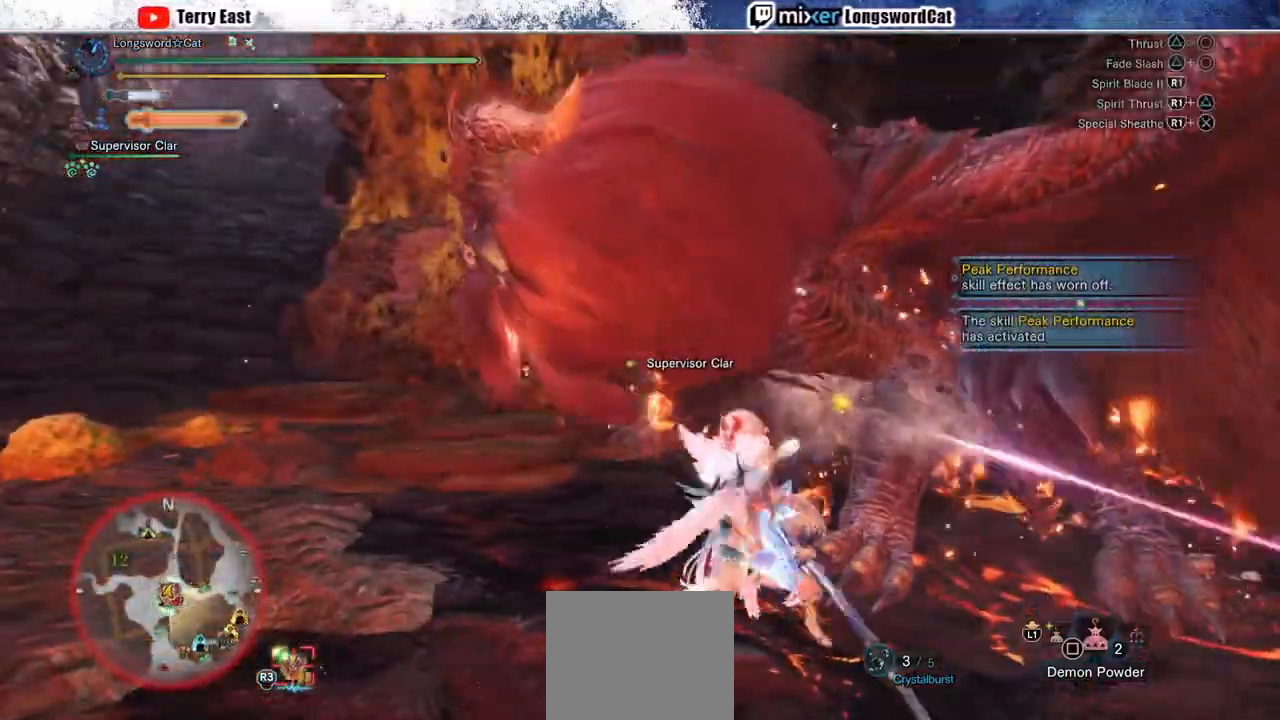
{"dt_ms": 1000, "buttons": [], "left_stick": "center", "right_stick": "center"}
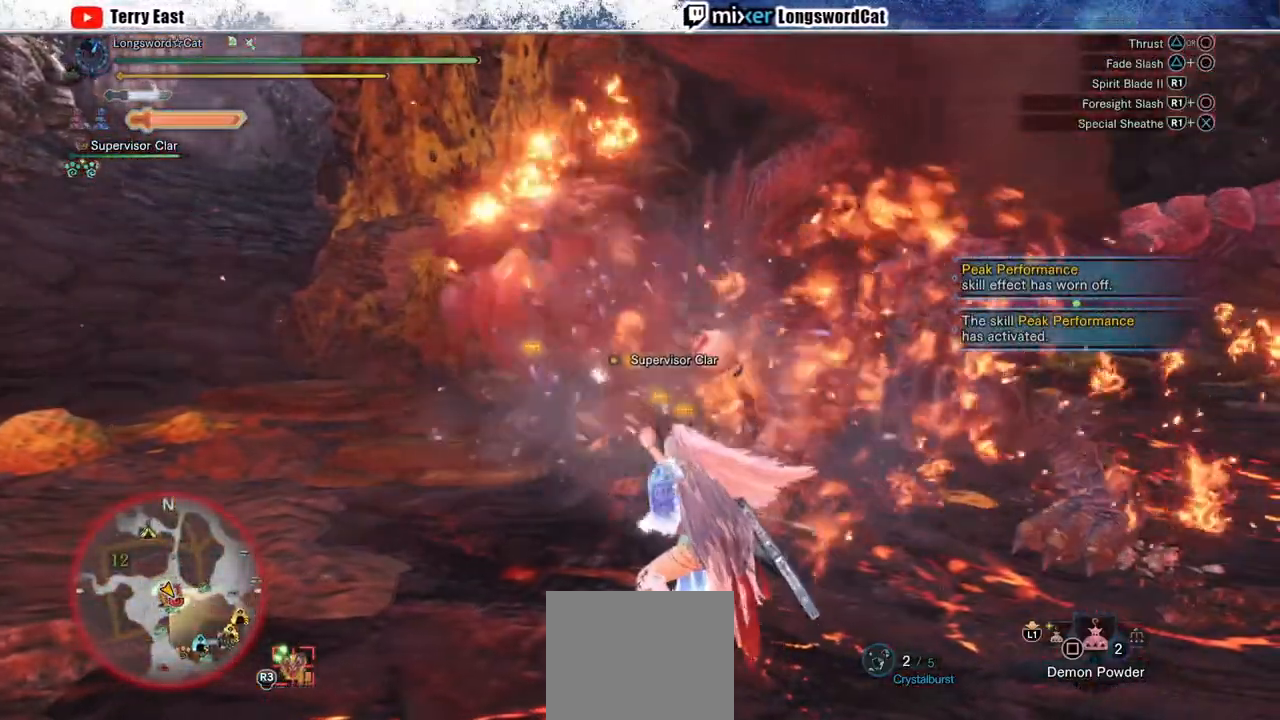
{"dt_ms": 500, "buttons": [], "left_stick": "center", "right_stick": "center", "events": [[50, "R1", "down"], [100, "DPAD_RIGHT", "down"], [133, "DPAD_RIGHT", "up"], [133, "R1", "up"], [200, "R1", "down"], [300, "R1", "up"], [317, "DPAD_RIGHT", "down"], [367, "DPAD_RIGHT", "up"], [367, "R1", "down"], [450, "R1", "up"]]}
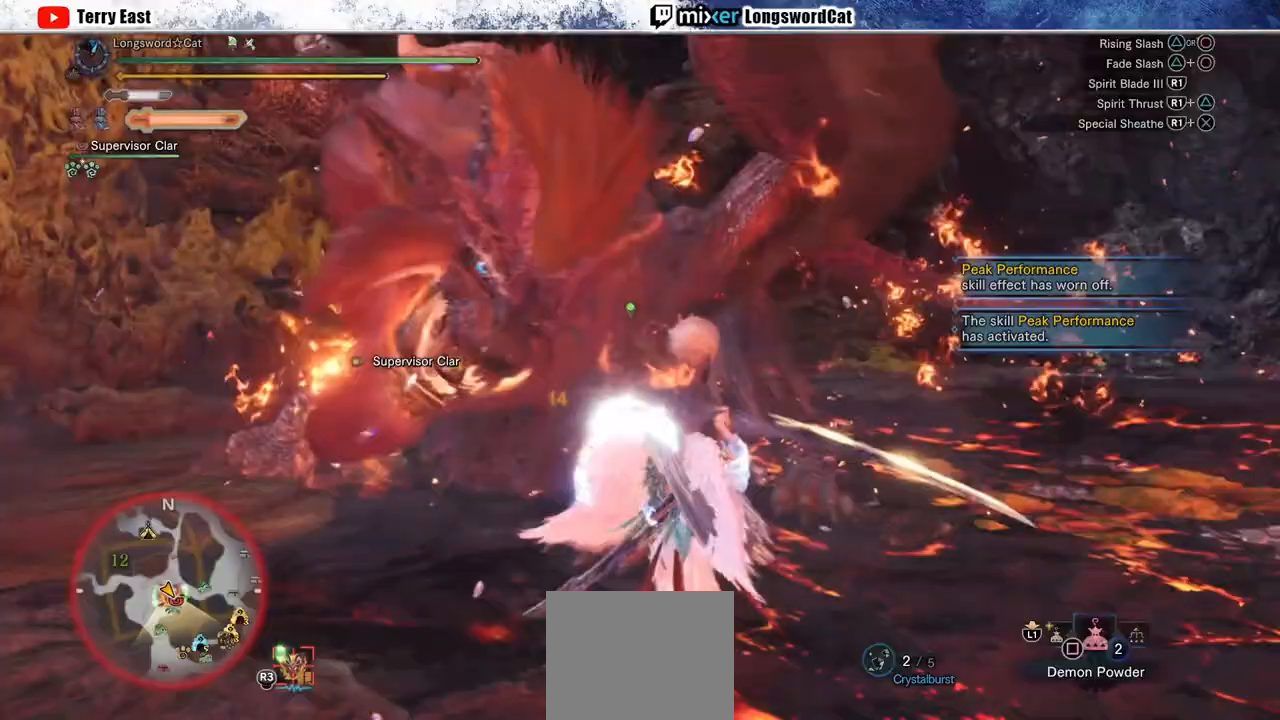
{"dt_ms": 500, "buttons": ["R1"], "left_stick": "center", "right_stick": "center", "events": [[33, "R1", "down"], [133, "R1", "up"], [200, "R1", "down"], [267, "R1", "up"], [350, "R1", "down"], [450, "R1", "up"], [500, "R1", "down"]]}
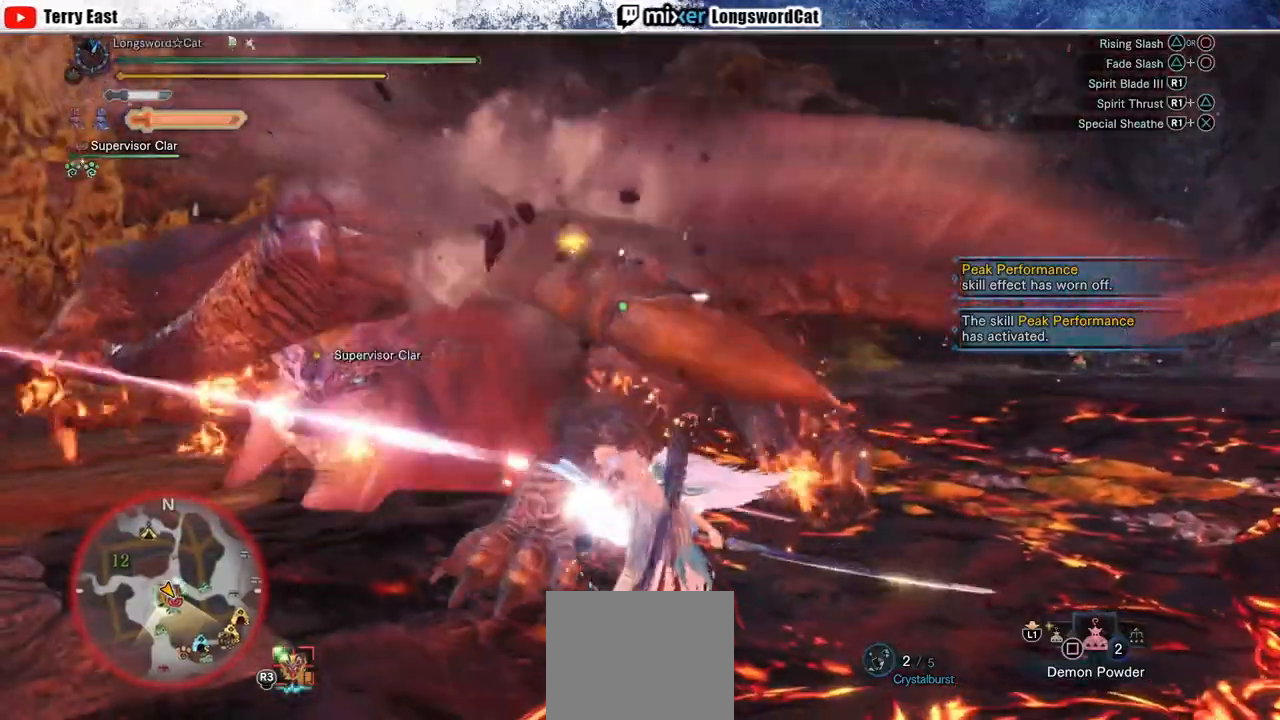
{"dt_ms": 500, "buttons": [], "left_stick": "center", "right_stick": "center", "events": [[117, "R1", "up"], [167, "R1", "down"], [267, "R1", "up"], [367, "R1", "down"], [417, "R1", "up"]]}
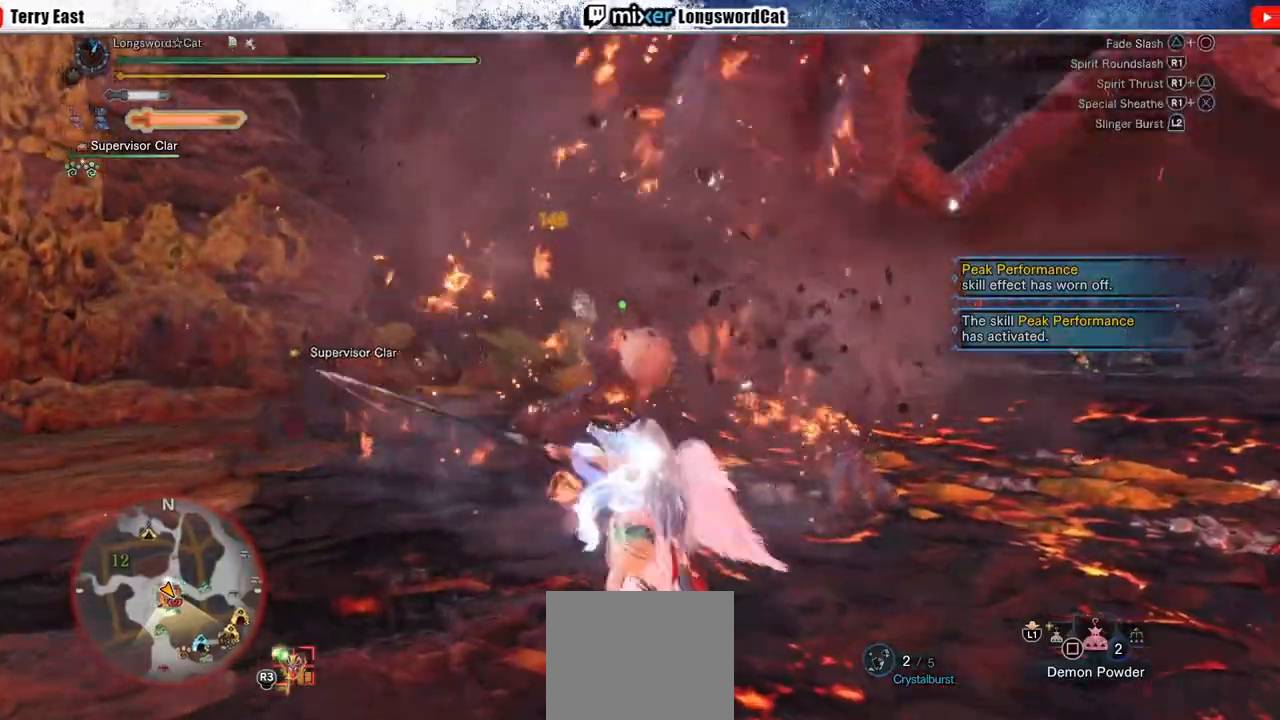
{"dt_ms": 500, "buttons": [], "left_stick": "center", "right_stick": "center", "events": []}
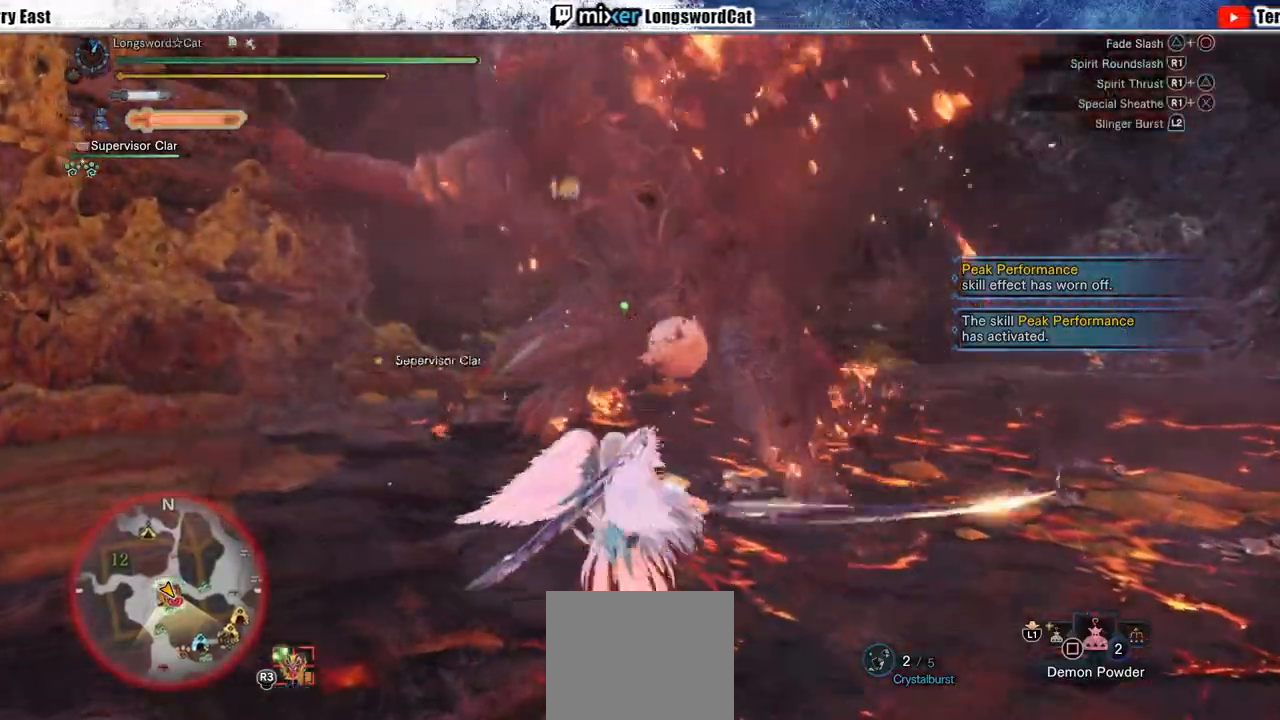
{"dt_ms": 500, "buttons": [], "left_stick": "center", "right_stick": "center", "events": []}
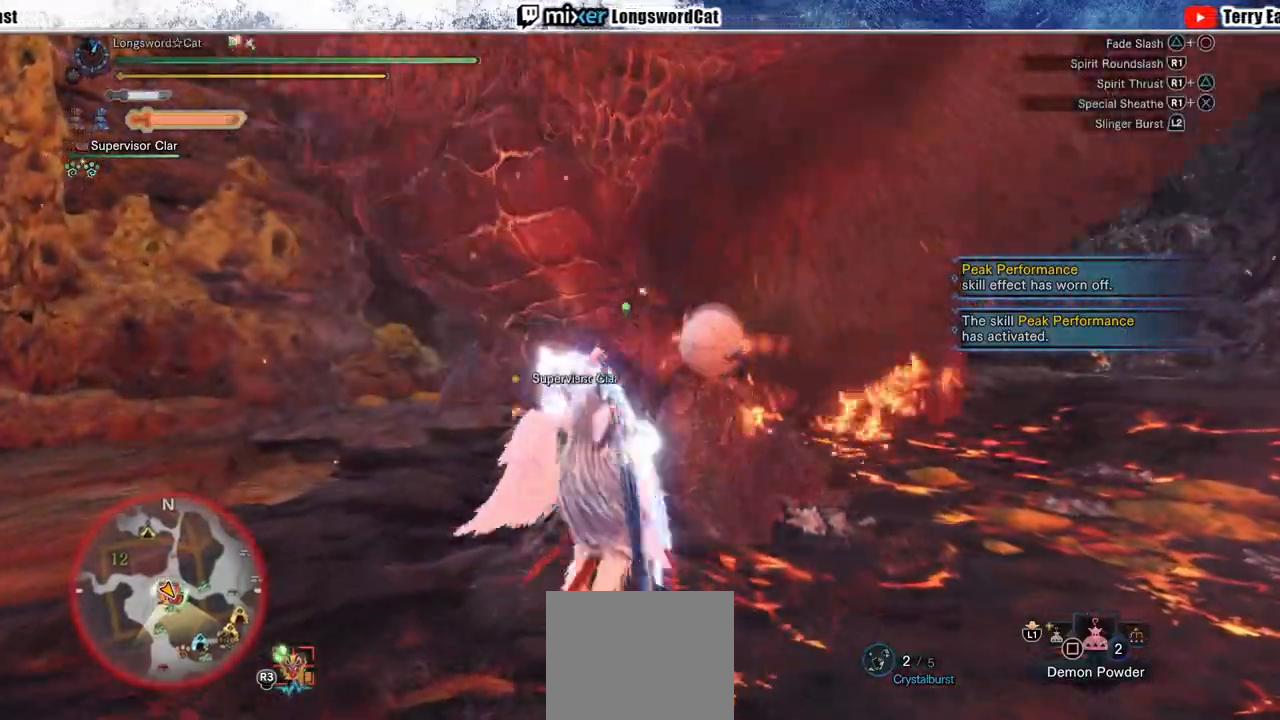
{"dt_ms": 500, "buttons": ["R1"], "left_stick": "center", "right_stick": "center", "events": [[133, "DPAD_LEFT", "down"], [150, "R1", "down"], [200, "R1", "up"], [250, "DPAD_LEFT", "up"], [300, "R1", "down"], [367, "DPAD_LEFT", "down"], [383, "R1", "up"], [450, "DPAD_LEFT", "up"], [450, "R1", "down"]]}
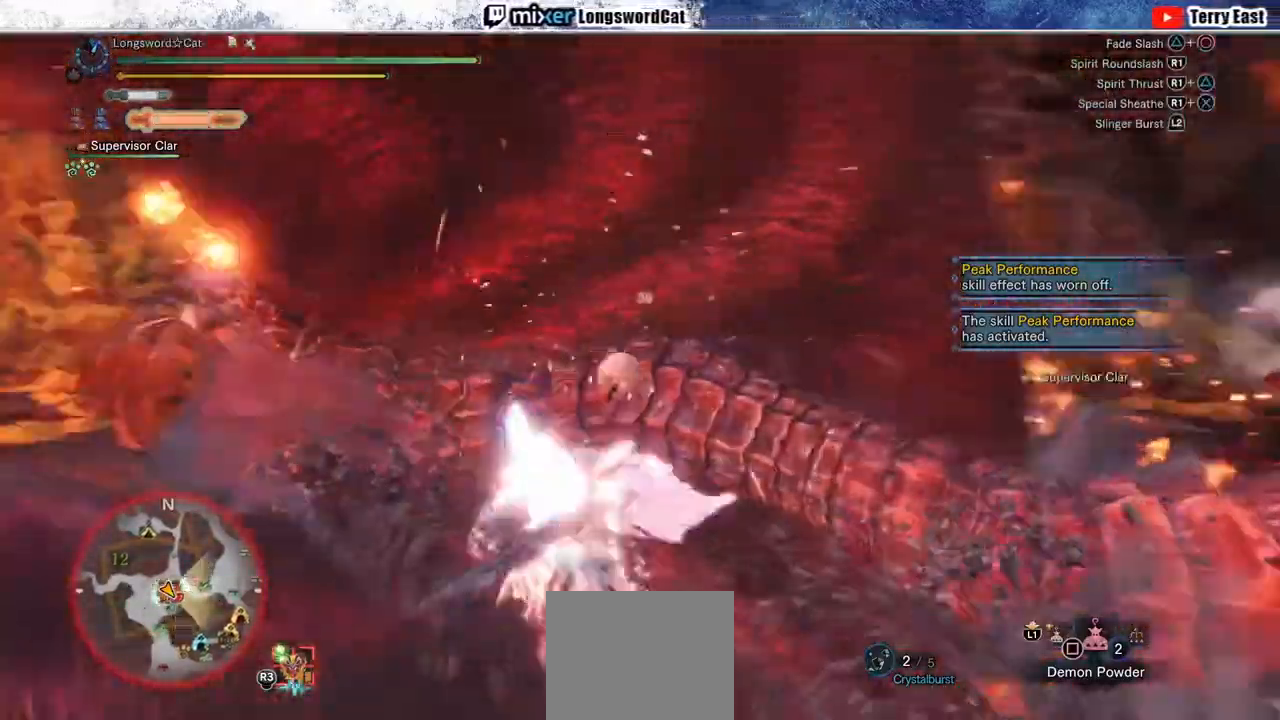
{"dt_ms": 500, "buttons": ["R1"], "left_stick": "up-left", "right_stick": "center", "events": [[33, "R1", "up"], [100, "R1", "down"], [150, "left_stick", "up-left"], [333, "L1", "down"], [450, "L1", "up"]]}
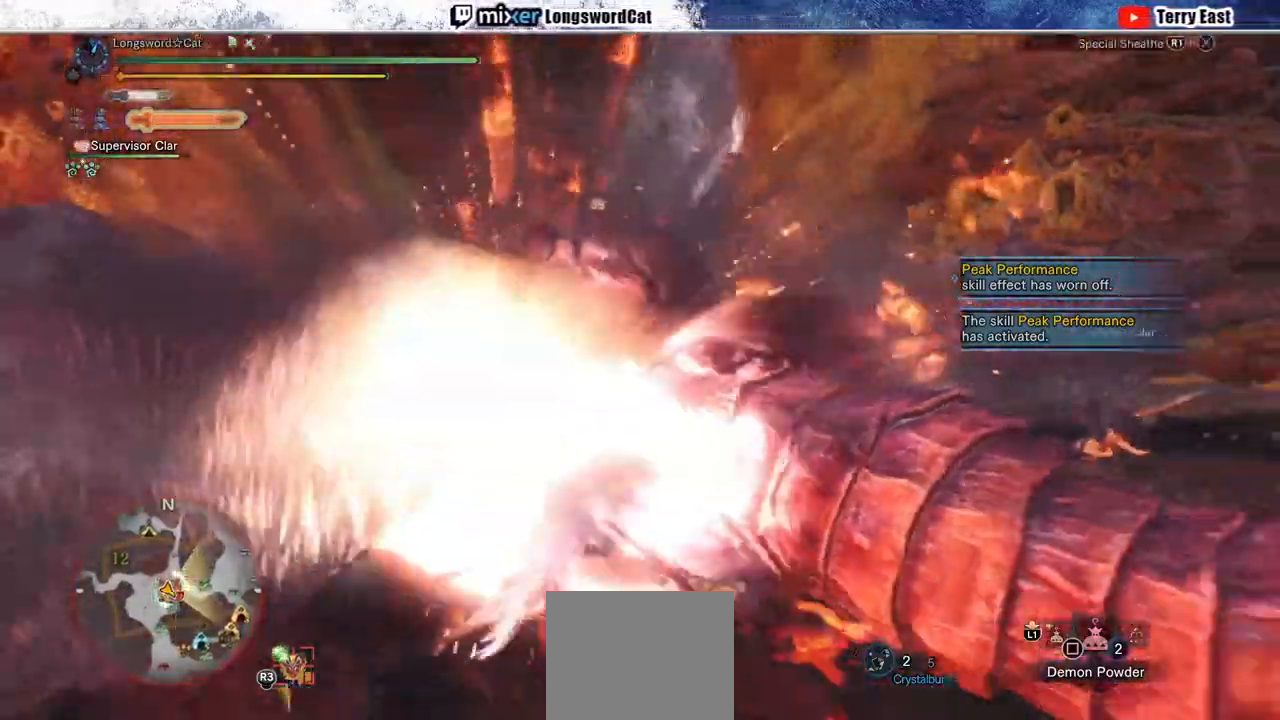
{"dt_ms": 500, "buttons": ["R1"], "left_stick": "up", "right_stick": "center", "events": [[150, "left_stick", "up"]]}
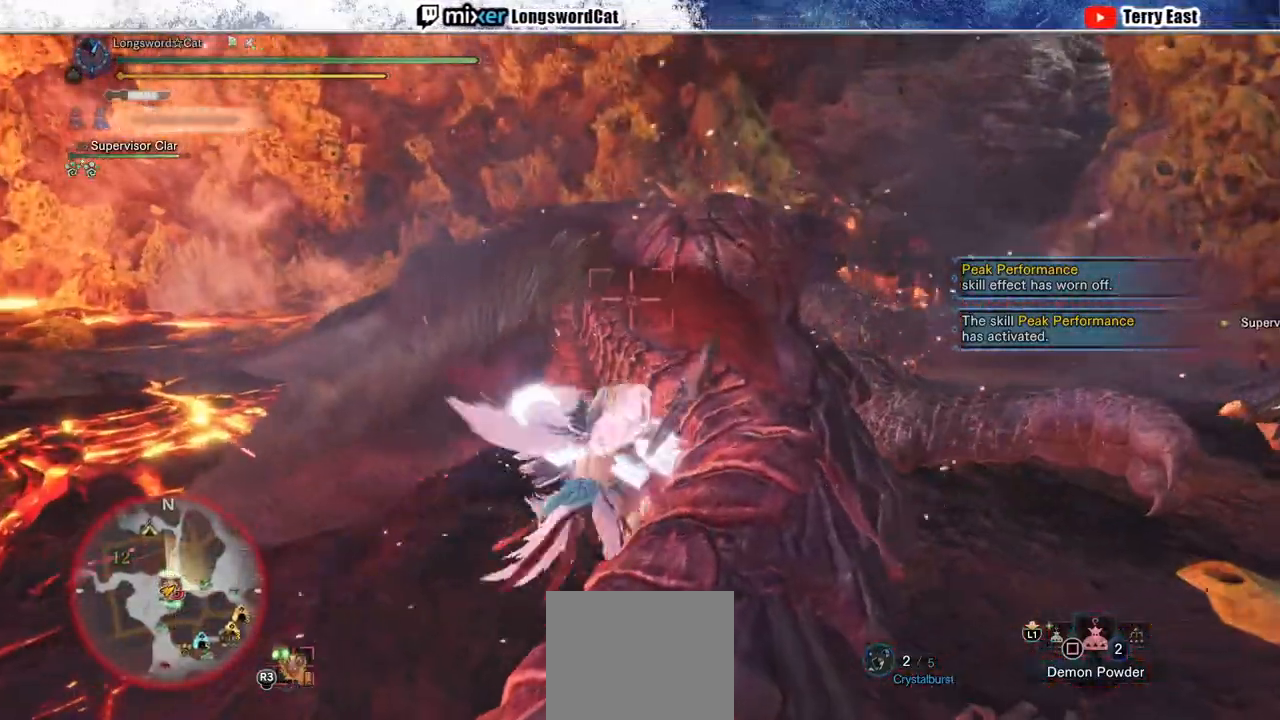
{"dt_ms": 500, "buttons": [], "left_stick": "center", "right_stick": "center", "events": [[50, "R1", "up"], [167, "left_stick", "center"], [200, "TRIANGLE", "down"], [283, "DPAD_UP", "down"], [283, "TRIANGLE", "up"], [350, "DPAD_UP", "up"], [367, "TRIANGLE", "down"], [450, "TRIANGLE", "up"]]}
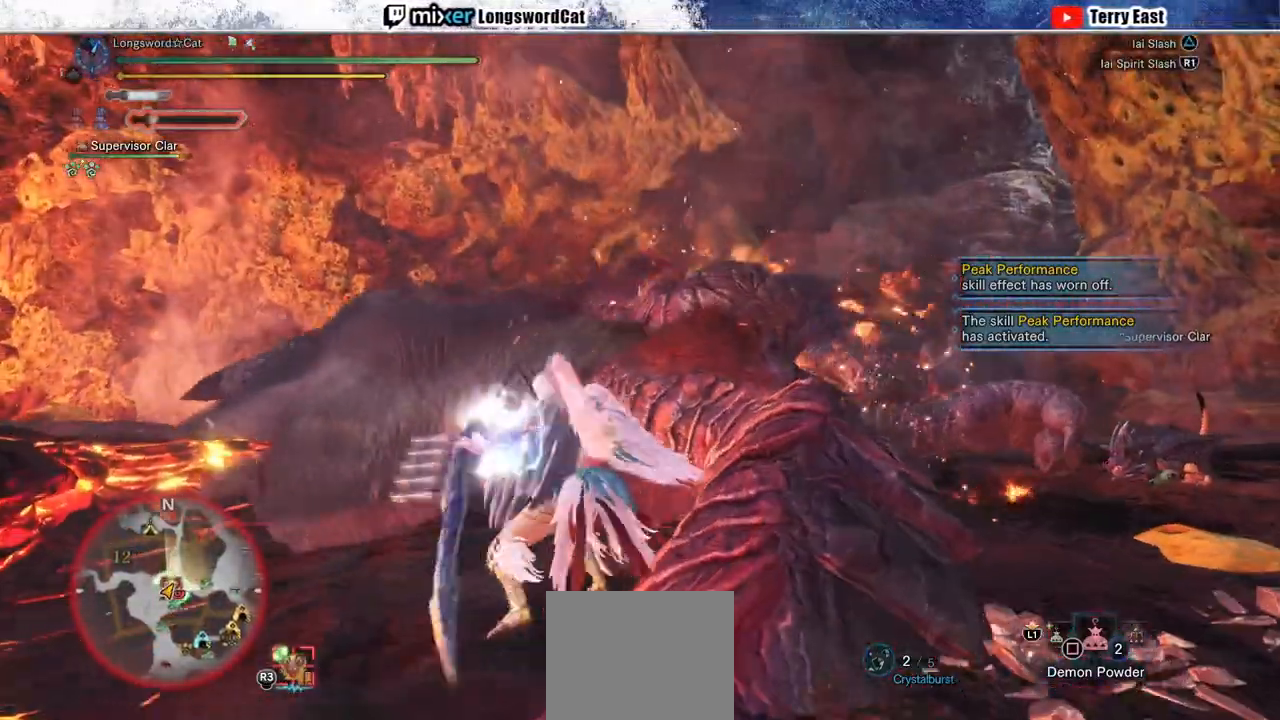
{"dt_ms": 500, "buttons": [], "left_stick": "up", "right_stick": "center", "events": [[33, "TRIANGLE", "down"], [133, "TRIANGLE", "up"], [200, "TRIANGLE", "down"], [300, "TRIANGLE", "up"], [350, "left_stick", "up"], [367, "TRIANGLE", "down"], [433, "TRIANGLE", "up"]]}
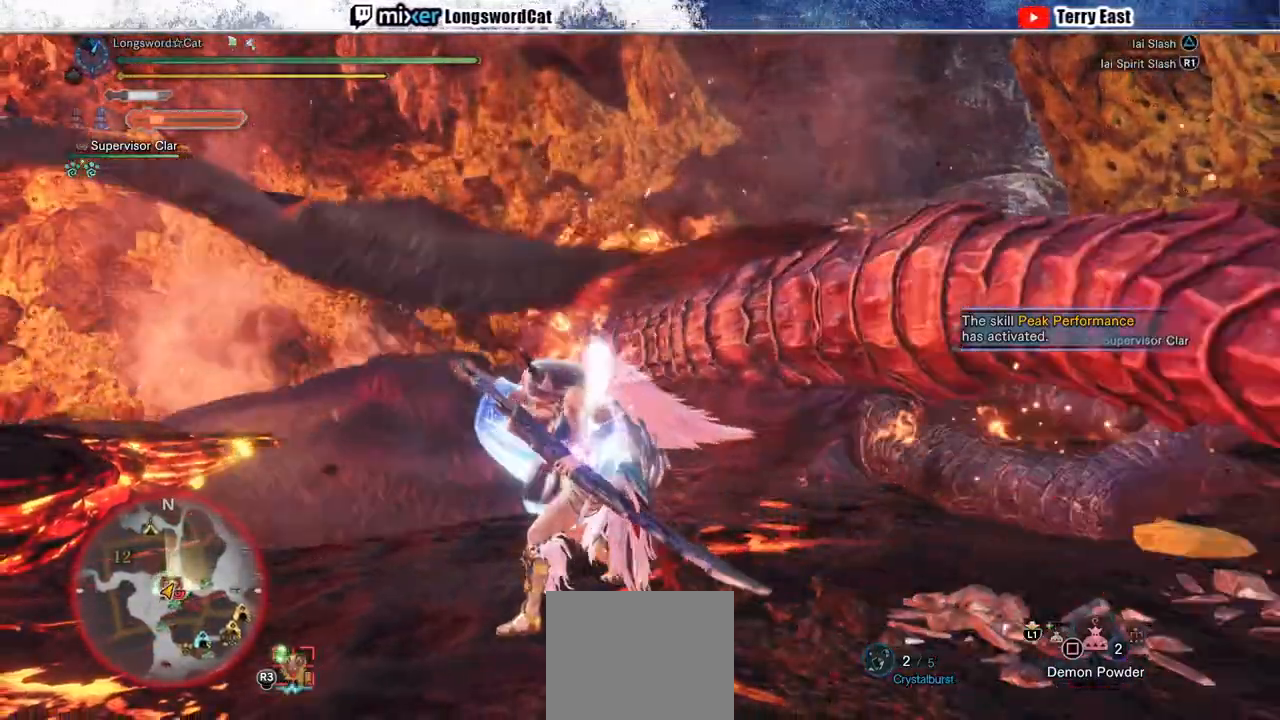
{"dt_ms": 500, "buttons": ["R1"], "left_stick": "center", "right_stick": "center", "events": [[33, "TRIANGLE", "down"], [117, "TRIANGLE", "up"], [183, "TRIANGLE", "down"], [283, "TRIANGLE", "up"], [333, "R1", "down"], [367, "TRIANGLE", "down"], [450, "TRIANGLE", "up"], [467, "left_stick", "center"]]}
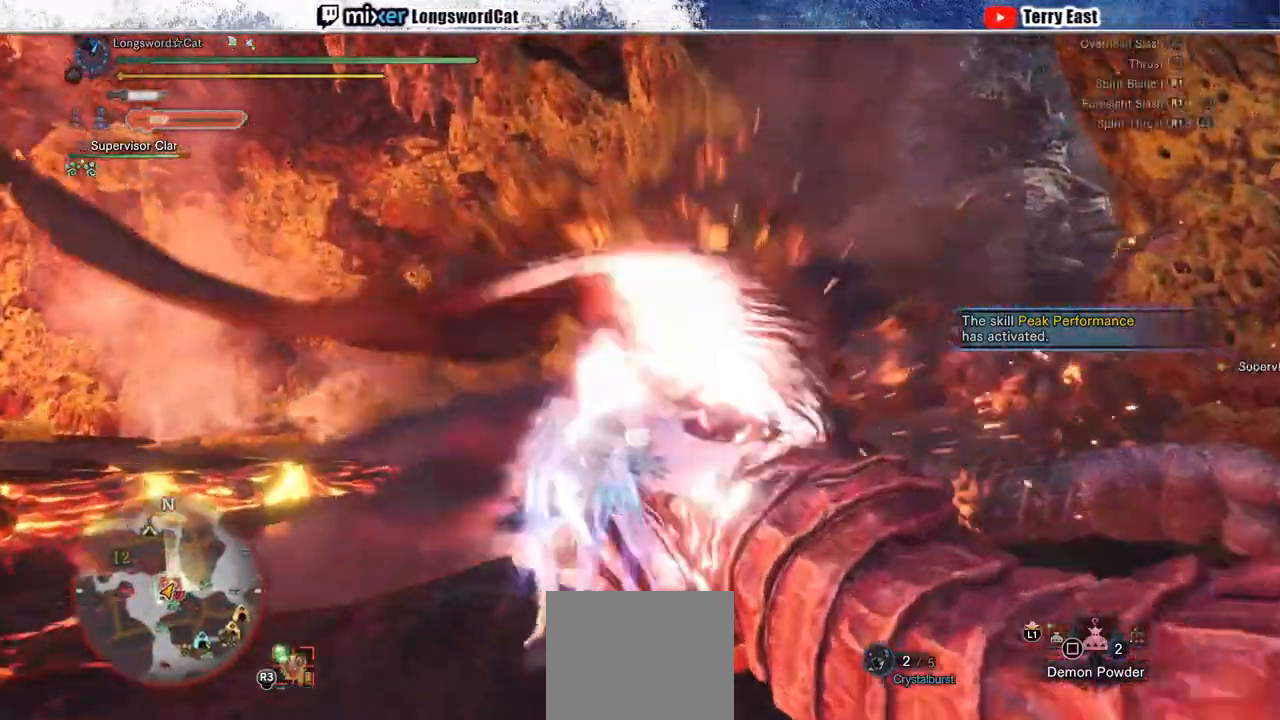
{"dt_ms": 500, "buttons": ["R1"], "left_stick": "up-right", "right_stick": "center", "events": [[33, "TRIANGLE", "down"], [67, "left_stick", "up-right"], [117, "TRIANGLE", "up"], [200, "TRIANGLE", "down"], [283, "TRIANGLE", "up"], [367, "TRIANGLE", "down"], [450, "TRIANGLE", "up"]]}
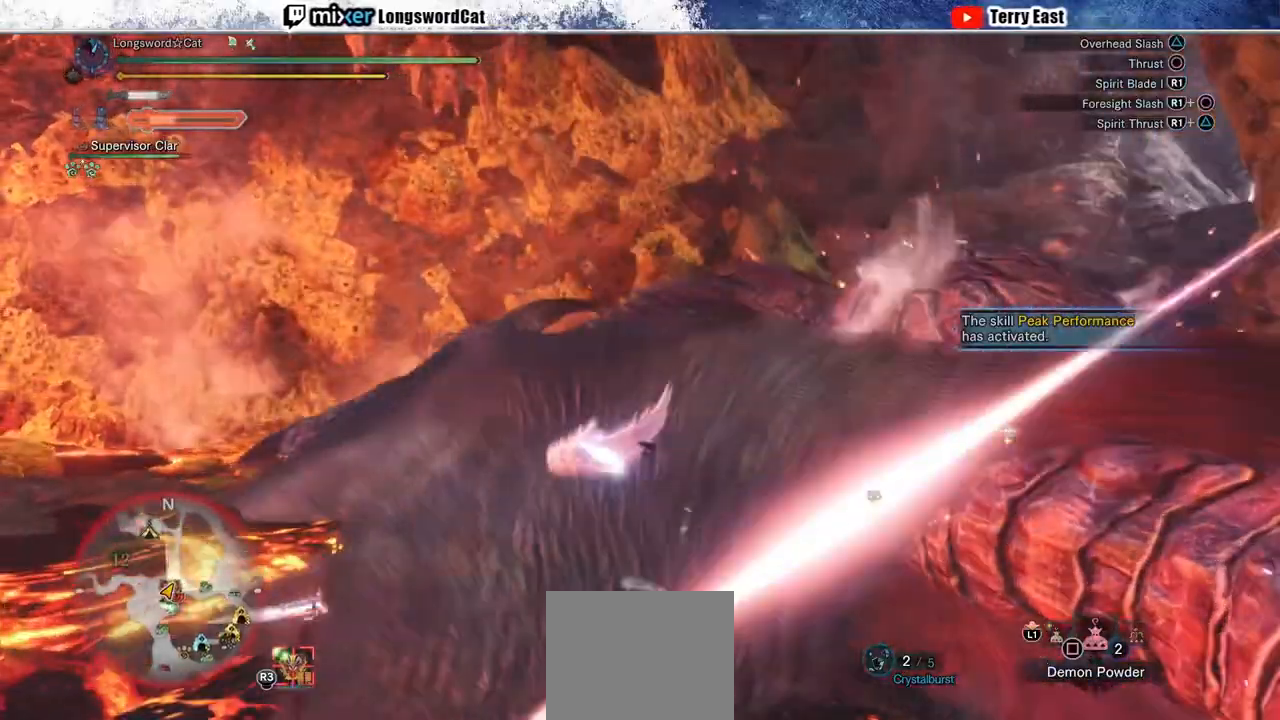
{"dt_ms": 500, "buttons": ["TRIANGLE", "R1"], "left_stick": "center", "right_stick": "center", "events": [[17, "TRIANGLE", "down"], [100, "TRIANGLE", "up"], [183, "TRIANGLE", "down"], [267, "TRIANGLE", "up"], [350, "TRIANGLE", "down"], [350, "left_stick", "center"]]}
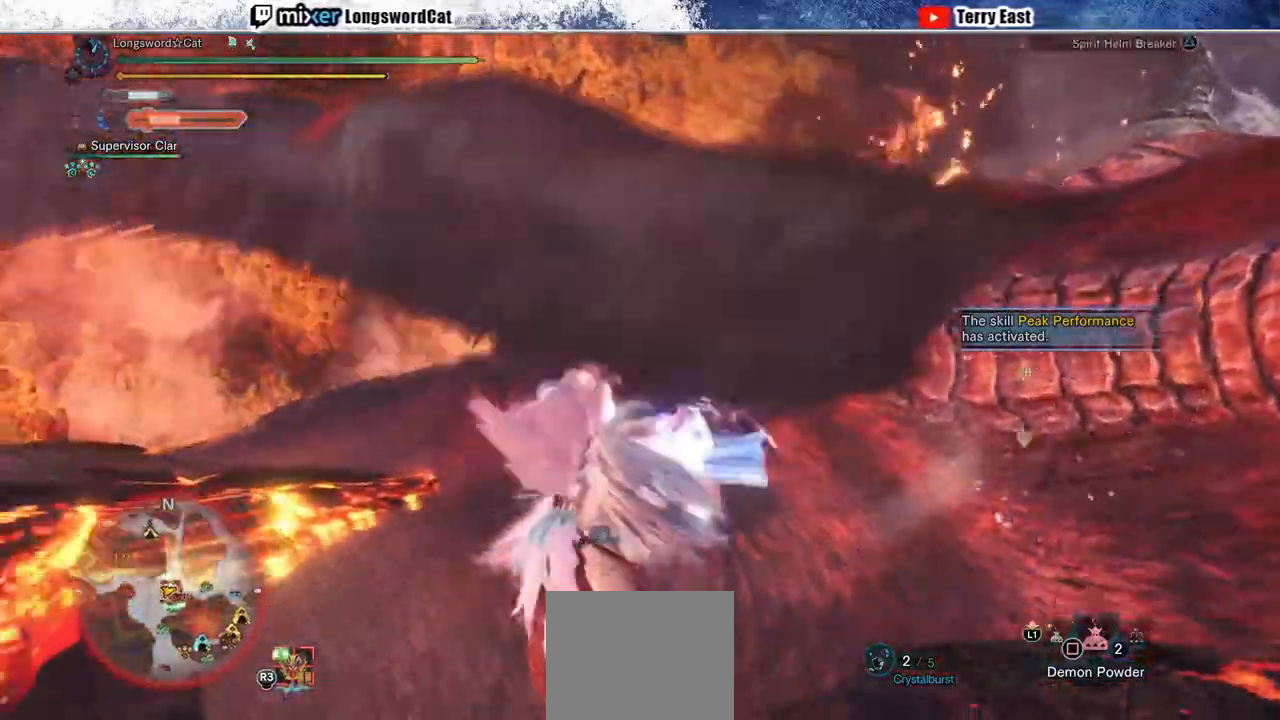
{"dt_ms": 500, "buttons": ["TRIANGLE", "R1"], "left_stick": "center", "right_stick": "center", "events": [[333, "DPAD_RIGHT", "down"], [400, "DPAD_RIGHT", "up"]]}
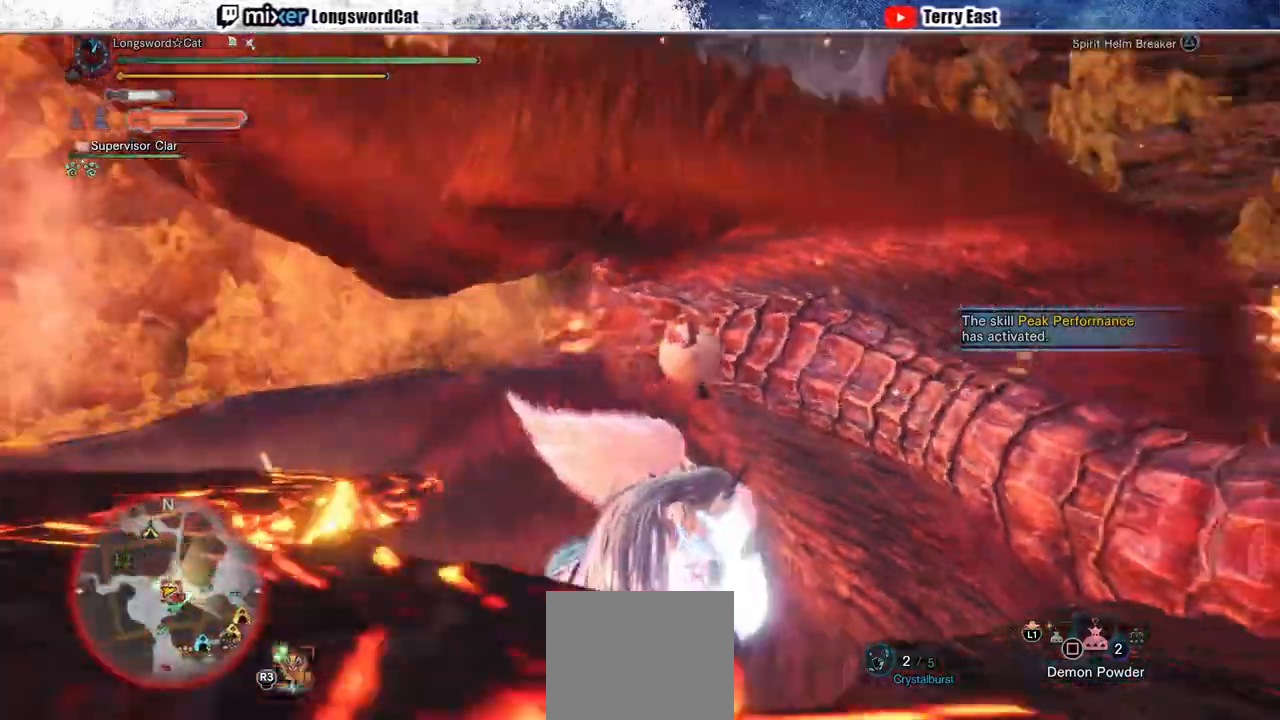
{"dt_ms": 500, "buttons": [], "left_stick": "up-left", "right_stick": "center", "events": [[217, "TRIANGLE", "up"], [217, "left_stick", "up-left"], [250, "R1", "up"]]}
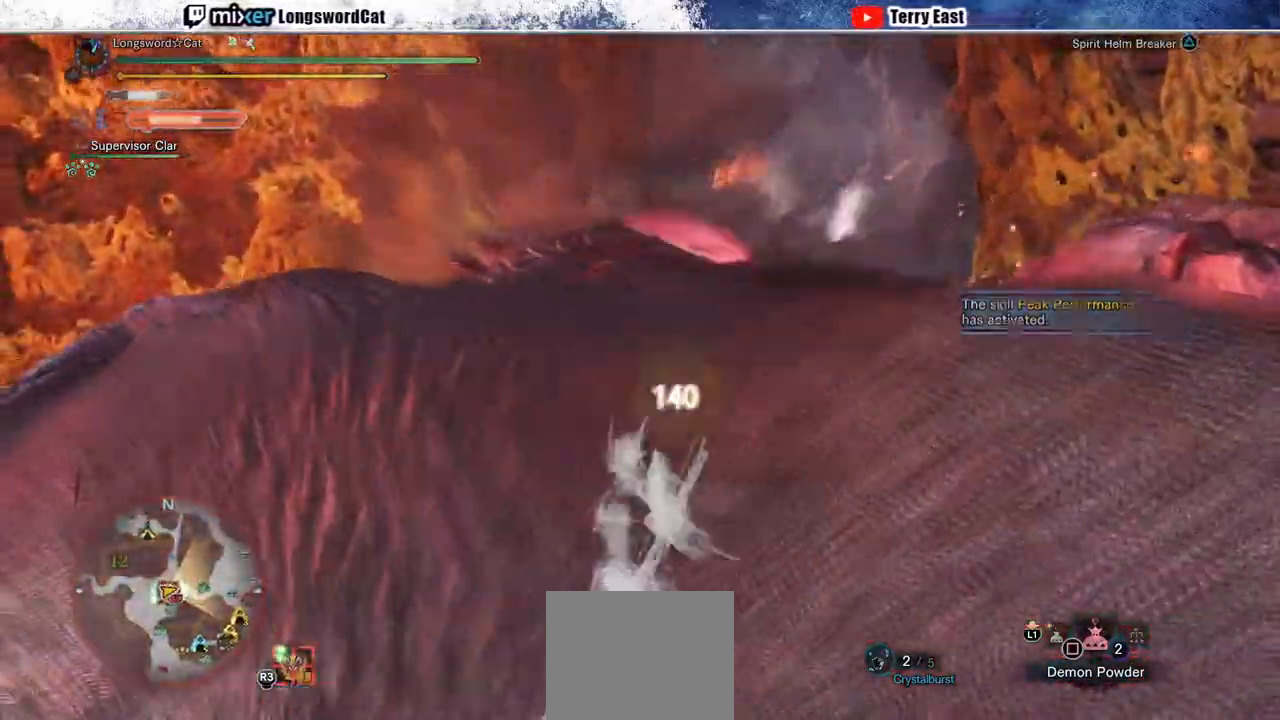
{"dt_ms": 500, "buttons": [], "left_stick": "up-left", "right_stick": "down-right", "events": [[167, "right_stick", "down-right"], [367, "right_stick", "center"], [417, "right_stick", "down-right"]]}
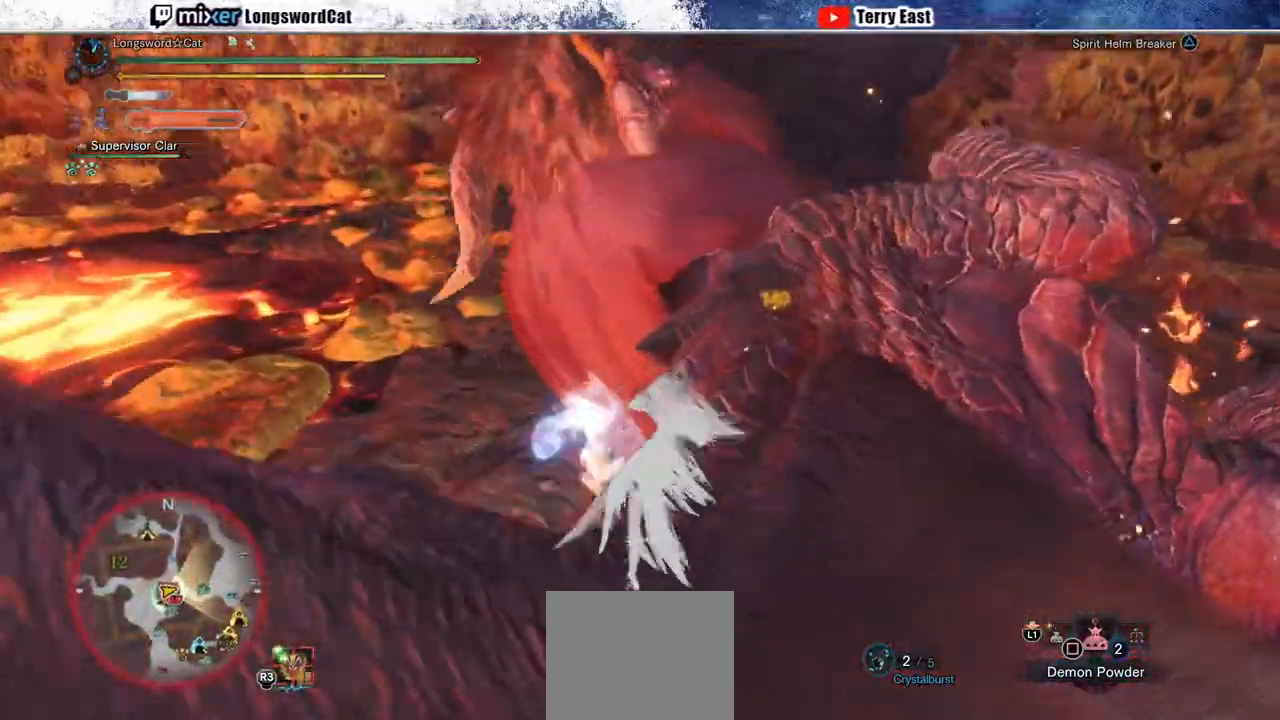
{"dt_ms": 500, "buttons": [], "left_stick": "up-left", "right_stick": "down", "events": [[100, "right_stick", "center"], [217, "right_stick", "down"]]}
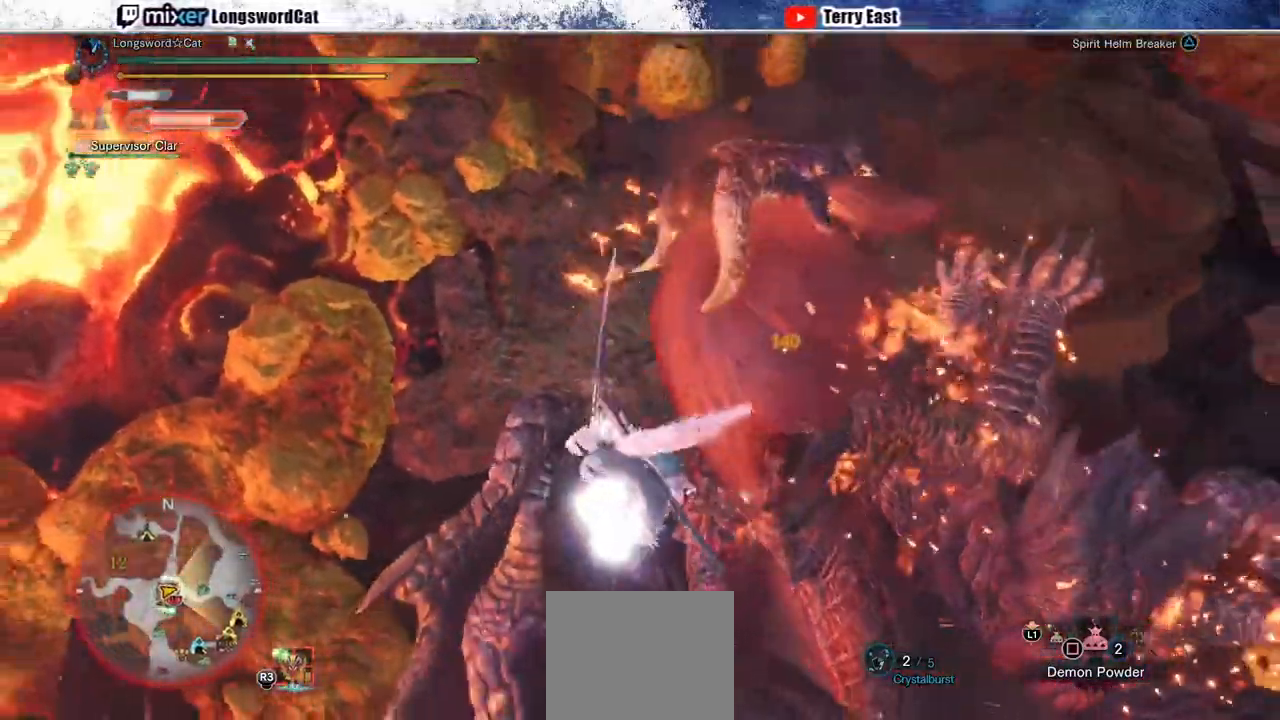
{"dt_ms": 500, "buttons": [], "left_stick": "right", "right_stick": "center", "events": [[83, "right_stick", "center"], [167, "left_stick", "center"], [350, "TRIANGLE", "down"], [367, "left_stick", "right"], [433, "TRIANGLE", "up"]]}
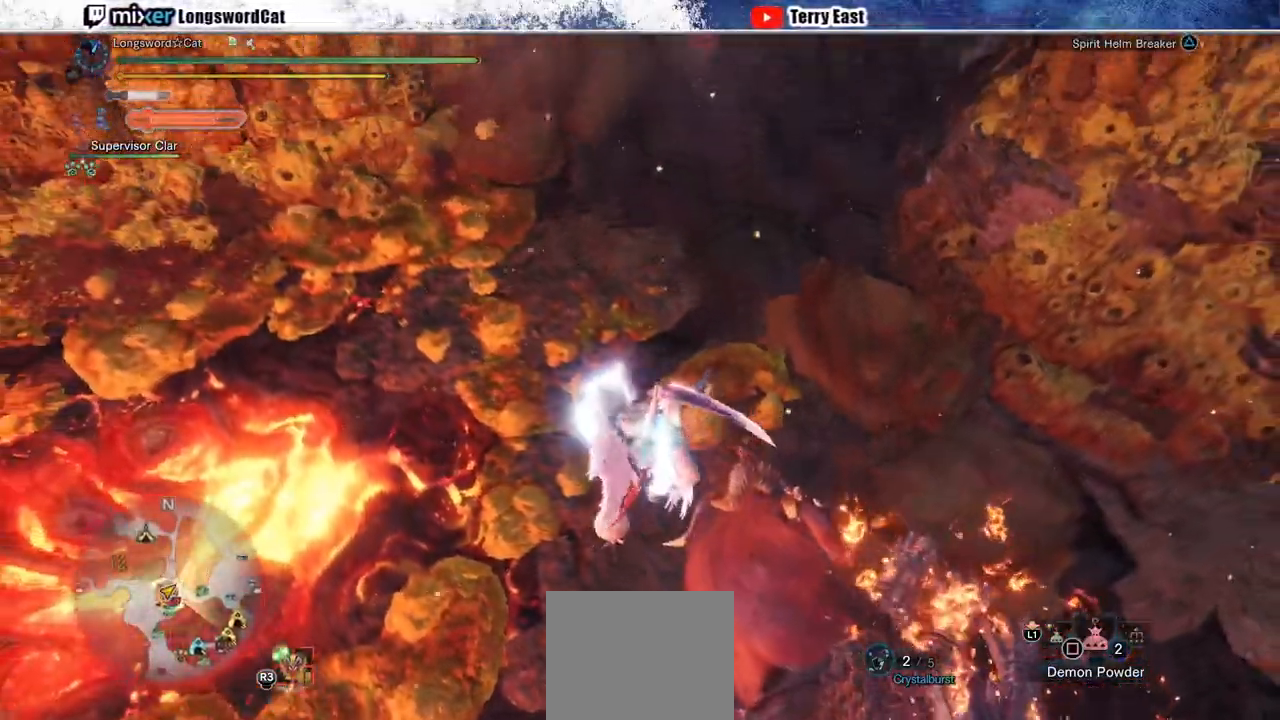
{"dt_ms": 500, "buttons": [], "left_stick": "down-right", "right_stick": "center", "events": [[17, "TRIANGLE", "down"], [33, "left_stick", "down-right"], [83, "TRIANGLE", "up"], [183, "TRIANGLE", "down"], [250, "TRIANGLE", "up"], [317, "TRIANGLE", "down"], [417, "TRIANGLE", "up"]]}
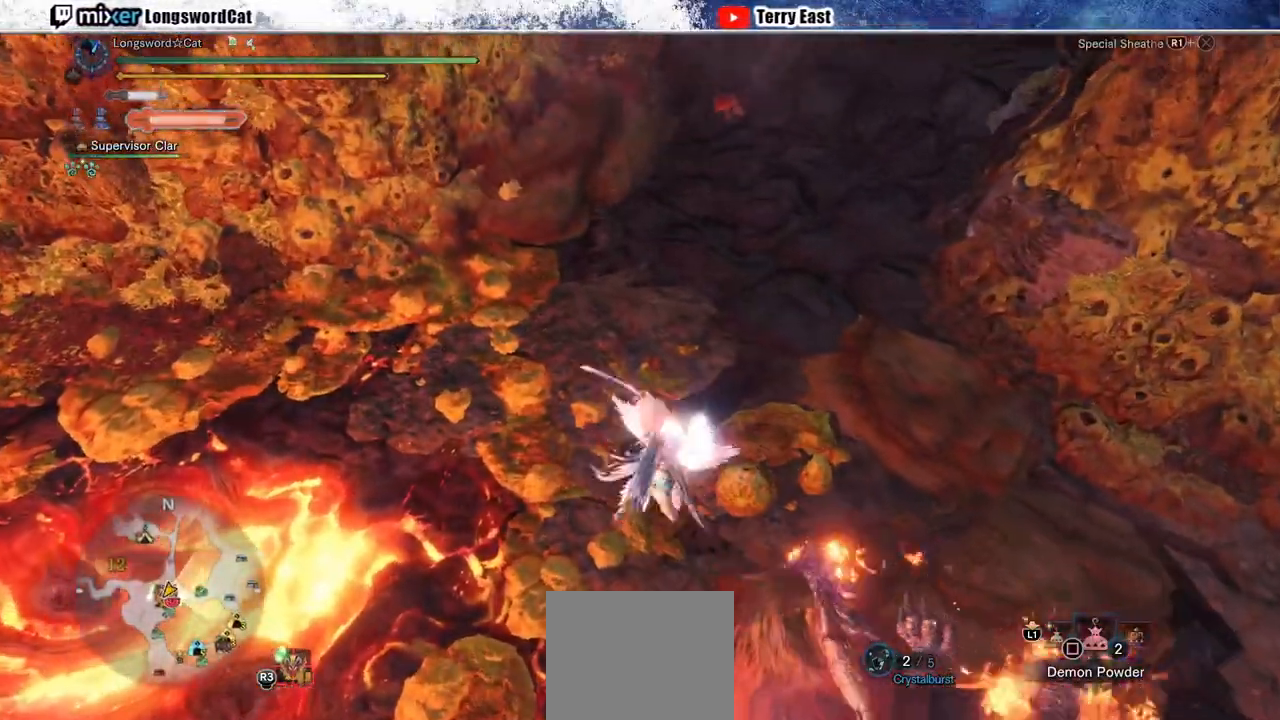
{"dt_ms": 500, "buttons": ["R1"], "left_stick": "up-right", "right_stick": "center", "events": [[50, "L1", "down"], [67, "left_stick", "right"], [83, "R1", "down"], [150, "L1", "up"], [383, "L1", "down"], [450, "left_stick", "up-right"], [500, "L1", "up"]]}
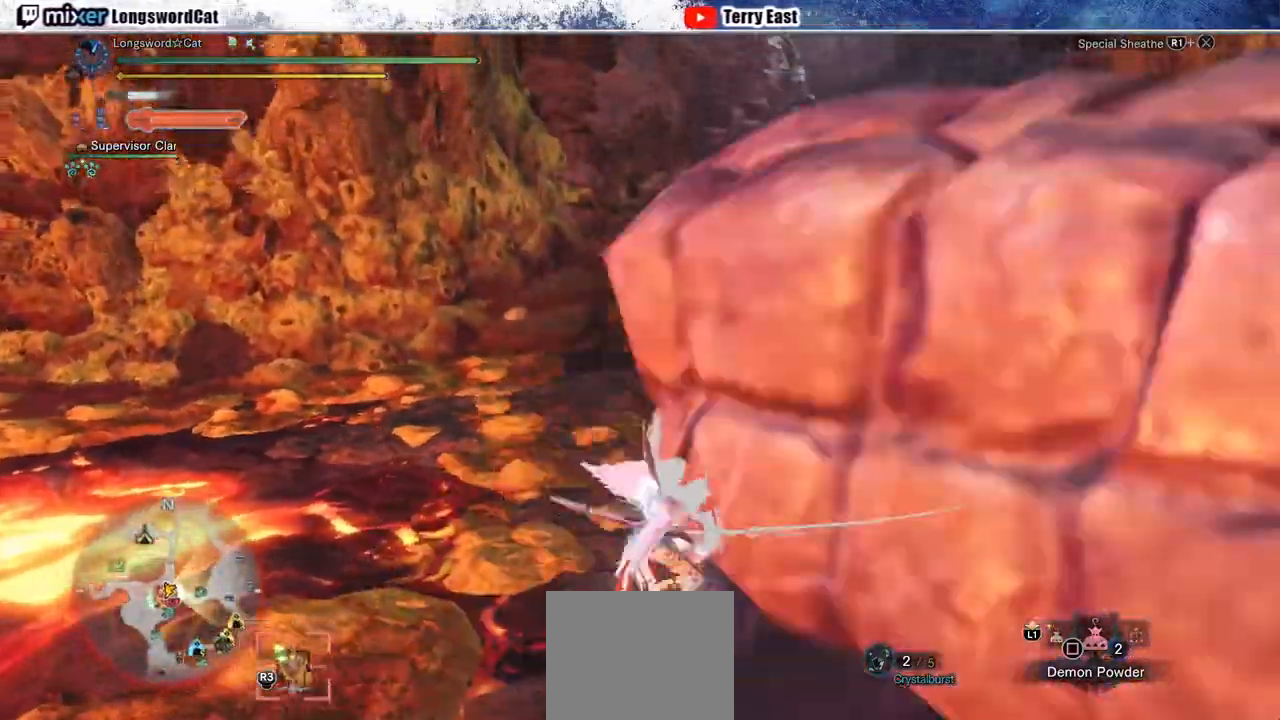
{"dt_ms": 500, "buttons": ["R1"], "left_stick": "up", "right_stick": "center", "events": [[400, "left_stick", "up"]]}
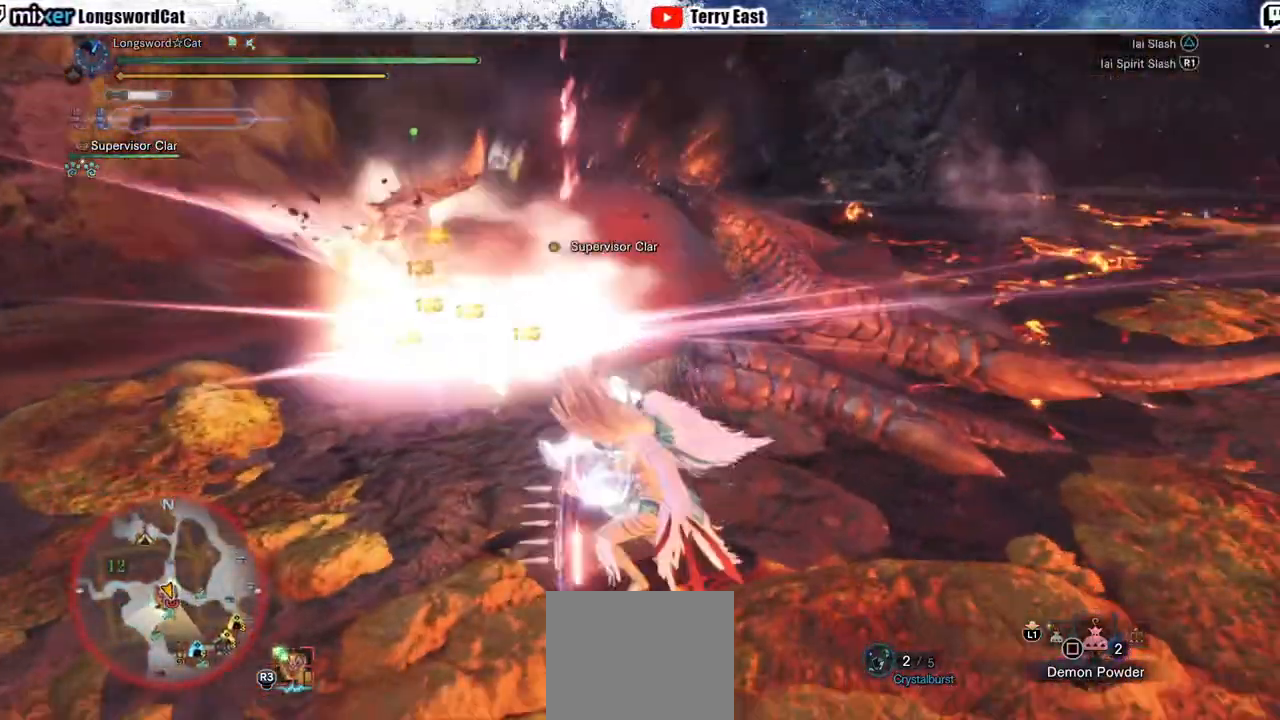
{"dt_ms": 500, "buttons": ["TRIANGLE"], "left_stick": "center", "right_stick": "center", "events": [[33, "R1", "up"], [67, "left_stick", "center"], [283, "DPAD_UP", "down"], [283, "TRIANGLE", "down"], [350, "DPAD_UP", "up"], [367, "TRIANGLE", "up"], [433, "TRIANGLE", "down"]]}
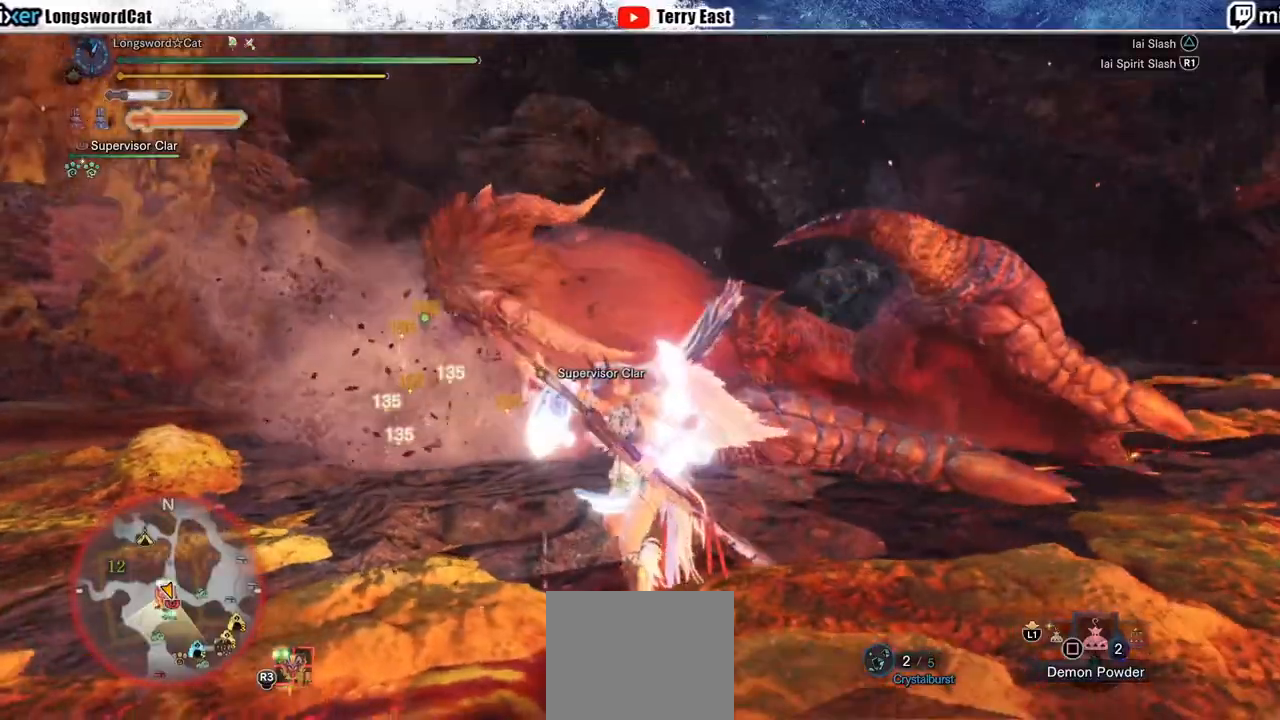
{"dt_ms": 500, "buttons": [], "left_stick": "up", "right_stick": "center", "events": [[33, "TRIANGLE", "up"], [50, "left_stick", "up"], [150, "TRIANGLE", "down"], [233, "TRIANGLE", "up"], [267, "TRIANGLE", "down"], [367, "TRIANGLE", "up"]]}
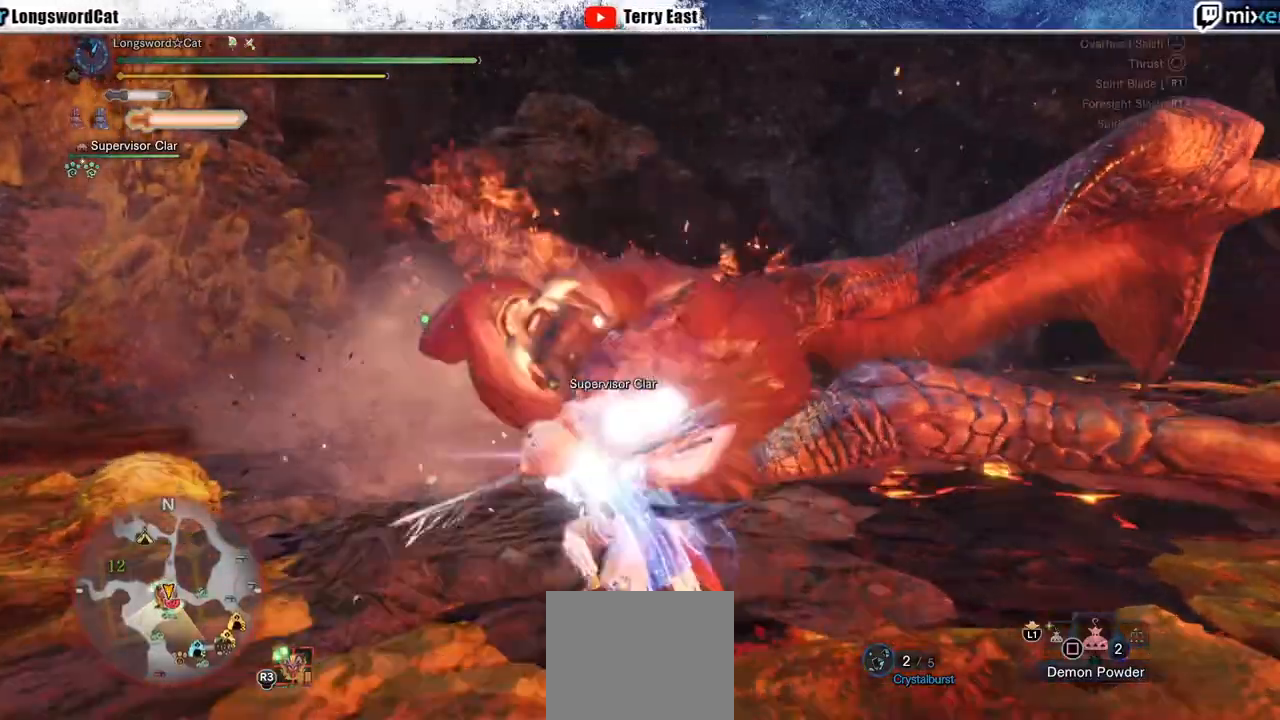
{"dt_ms": 500, "buttons": ["R1"], "left_stick": "center", "right_stick": "center", "events": [[33, "R1", "down"], [117, "R1", "up"], [217, "R1", "down"], [283, "R1", "up"], [283, "left_stick", "center"], [350, "R1", "down"], [417, "R1", "up"], [483, "R1", "down"]]}
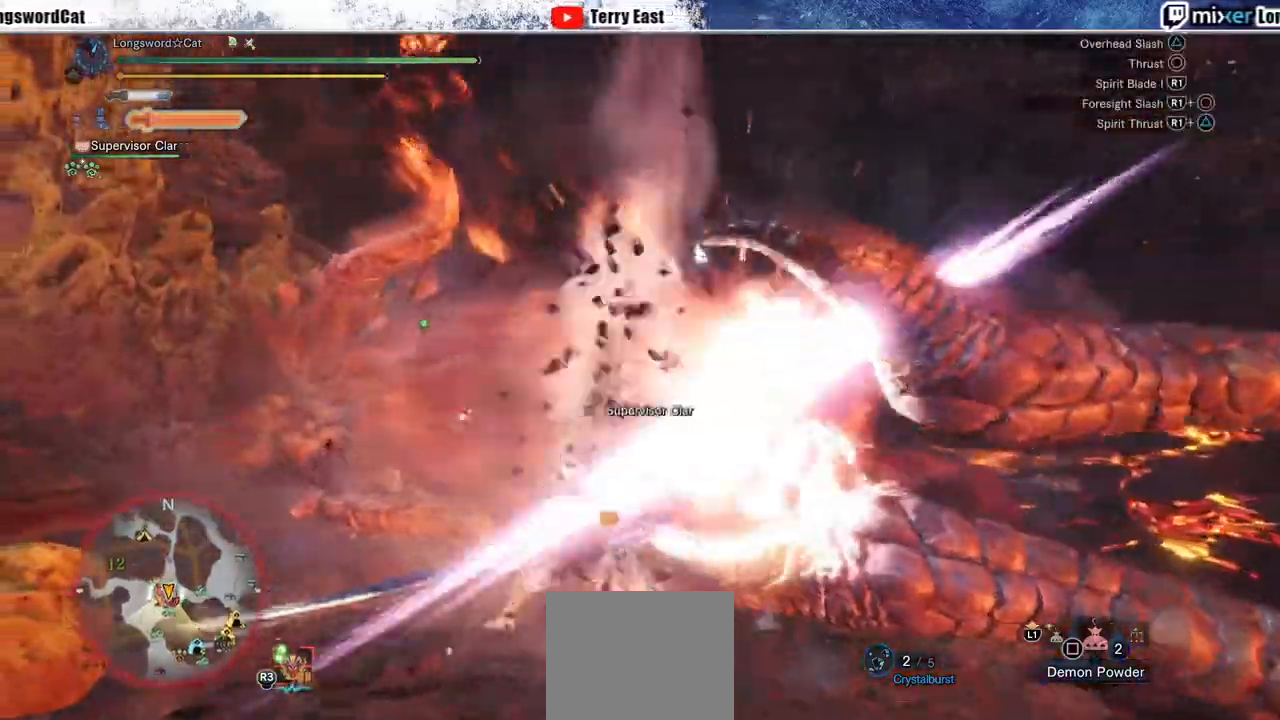
{"dt_ms": 500, "buttons": ["R1"], "left_stick": "center", "right_stick": "center", "events": [[83, "R1", "up"], [133, "R1", "down"], [217, "R1", "up"], [300, "R1", "down"], [383, "R1", "up"], [467, "R1", "down"]]}
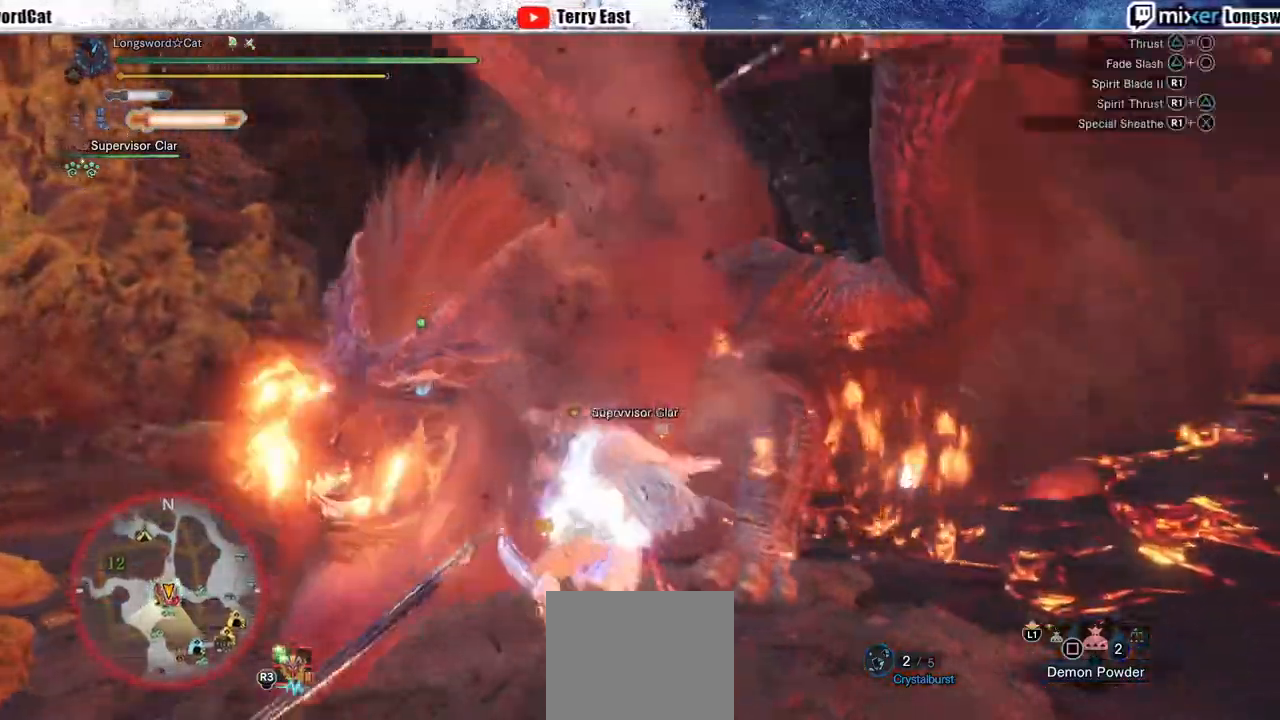
{"dt_ms": 500, "buttons": ["R1"], "left_stick": "center", "right_stick": "center", "events": [[50, "R1", "up"], [150, "R1", "down"], [217, "R1", "up"], [300, "R1", "down"], [383, "R1", "up"], [450, "R1", "down"]]}